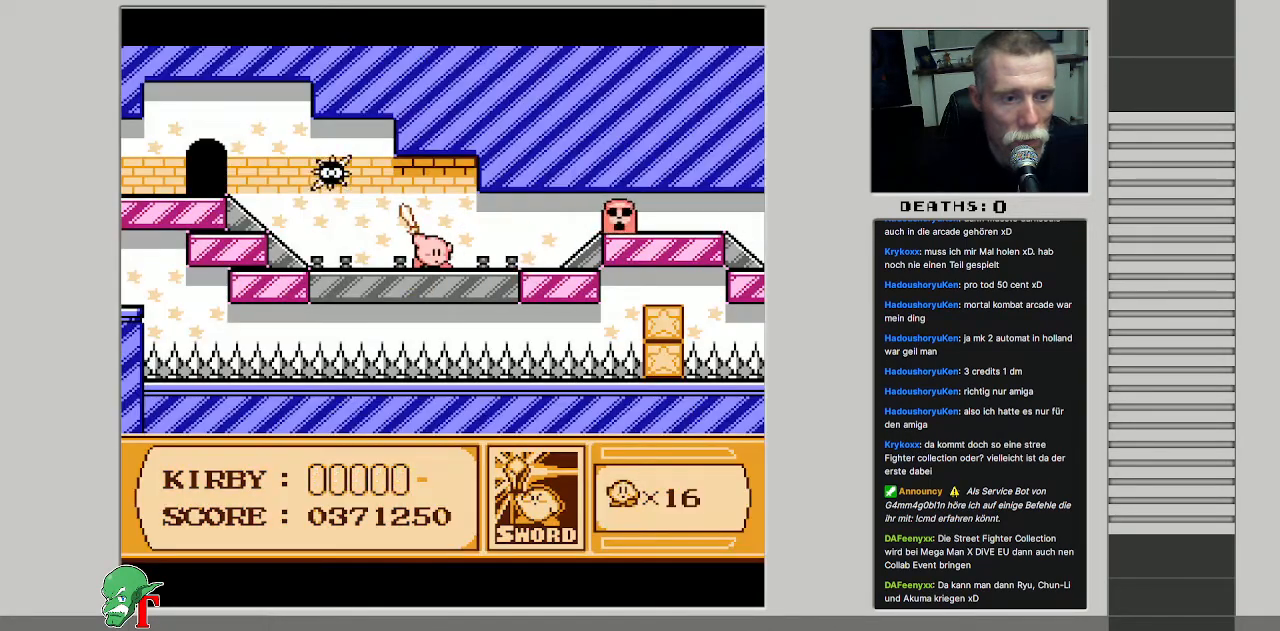
Gameplay with a controller (Nintendo layout); each line is a JSON object with the inputs held at the frame after it. "events" lists button and stick changes between this image and that frame as [ms after this image, input, new state], when the widget could be followed in between. Not read: L3 R3.
{"buttons": ["DPAD_RIGHT"], "events": [[150, "DPAD_UP", "down"], [167, "DPAD_LEFT", "down"], [200, "DPAD_UP", "up"], [317, "DPAD_LEFT", "up"], [350, "DPAD_LEFT", "down"], [483, "DPAD_LEFT", "up"], [483, "DPAD_RIGHT", "down"]]}
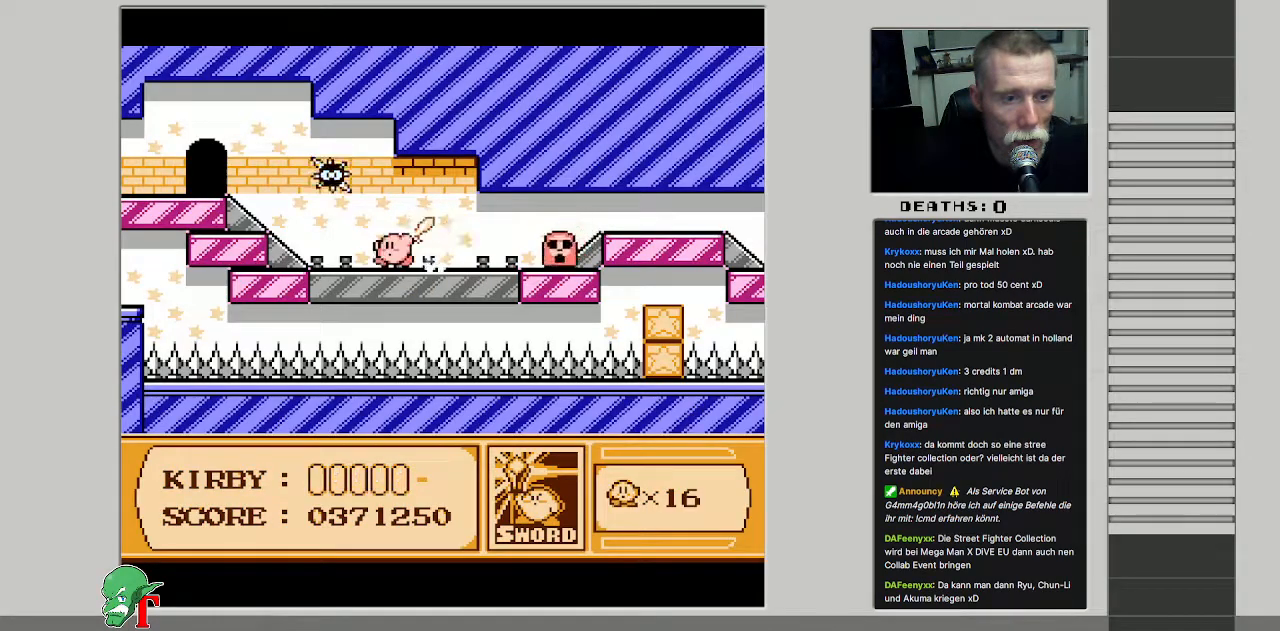
{"buttons": ["B"], "events": [[183, "DPAD_RIGHT", "up"], [233, "B", "down"], [417, "B", "up"], [467, "B", "down"]]}
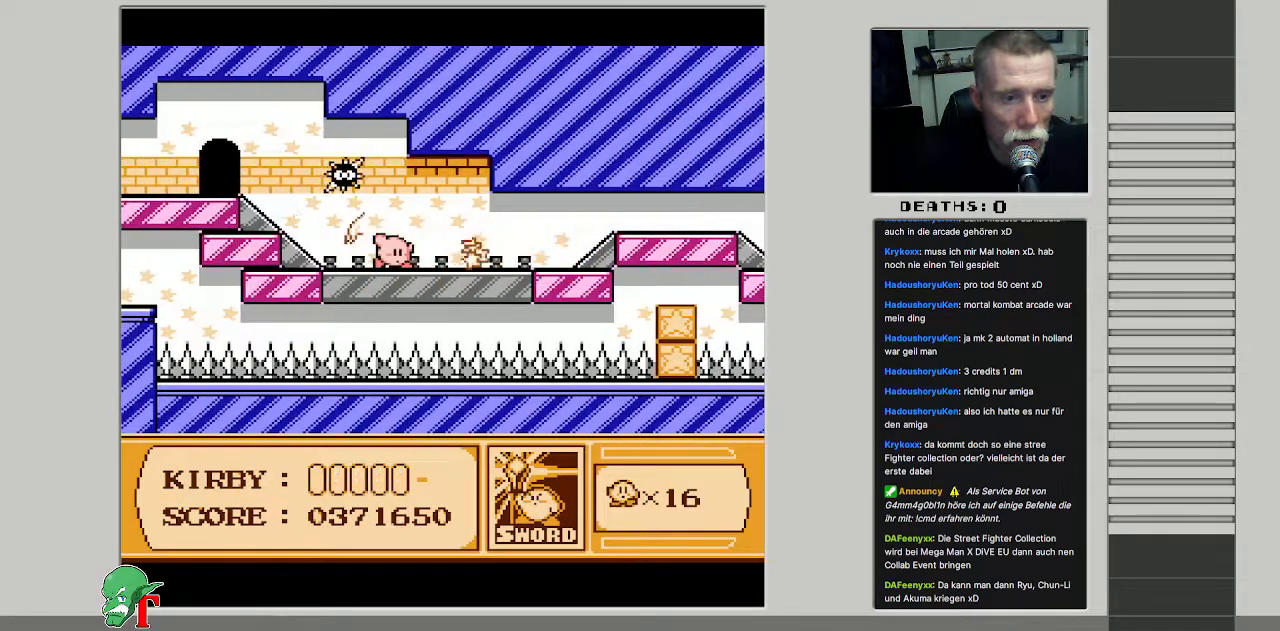
{"buttons": ["DPAD_LEFT"], "events": [[67, "DPAD_UP", "down"], [83, "DPAD_LEFT", "down"], [100, "B", "up"], [117, "DPAD_UP", "up"]]}
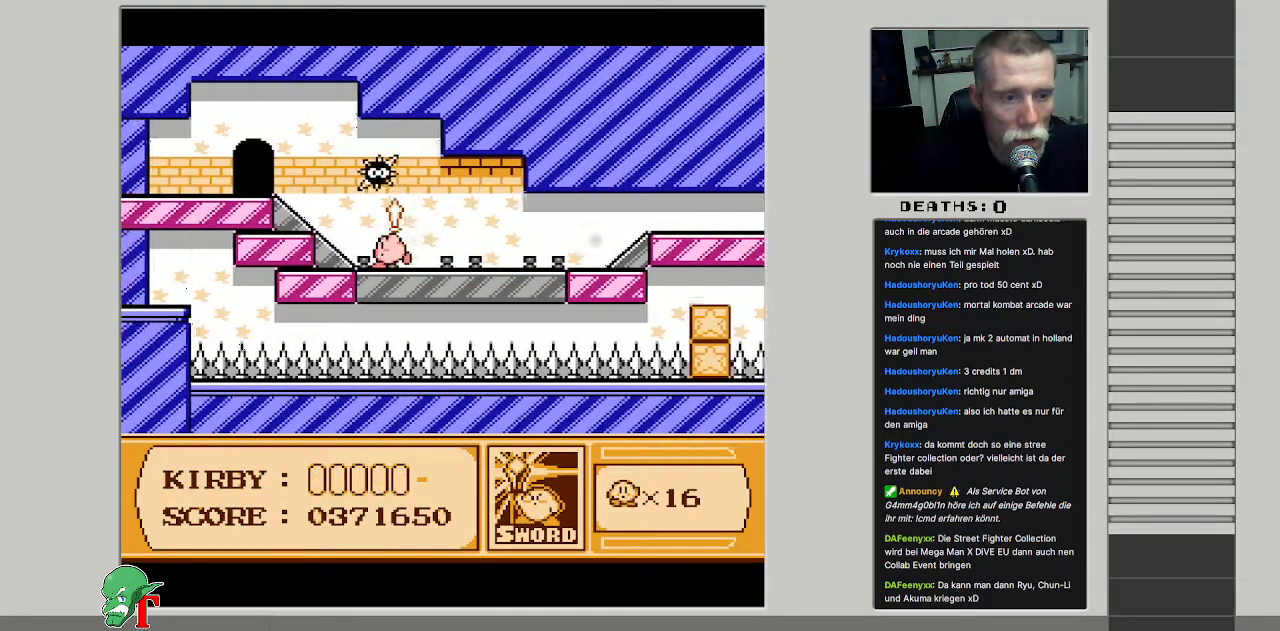
{"buttons": ["DPAD_LEFT"], "events": []}
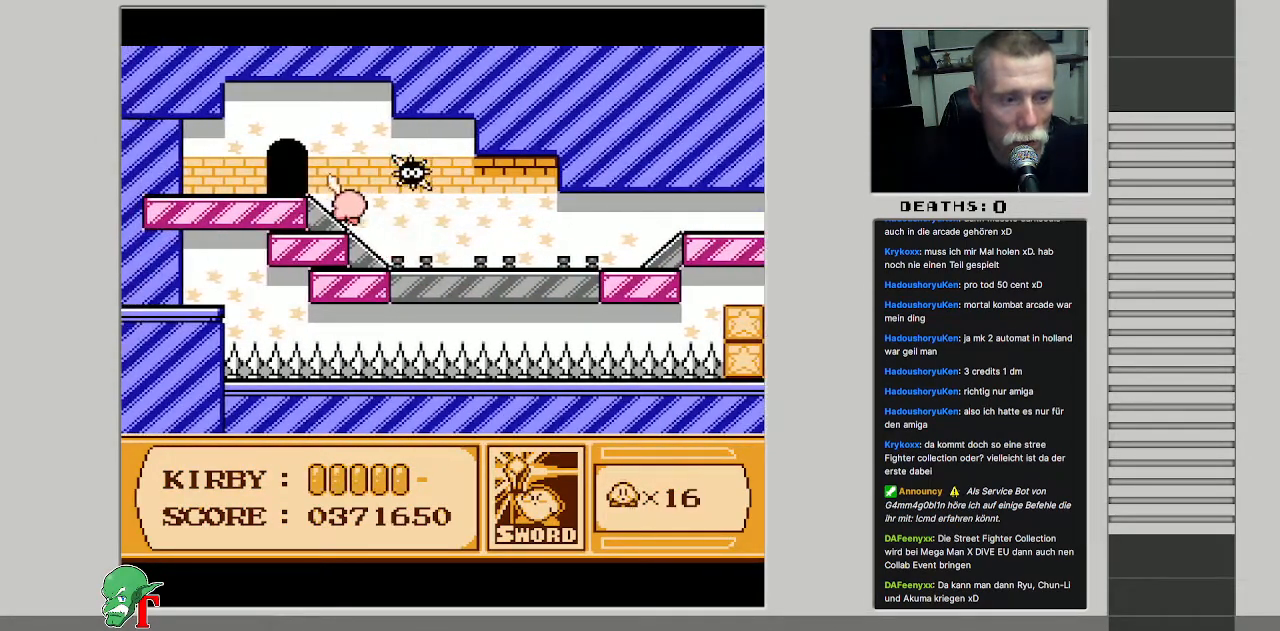
{"buttons": ["DPAD_UP"], "events": [[350, "DPAD_UP", "down"], [383, "DPAD_LEFT", "up"]]}
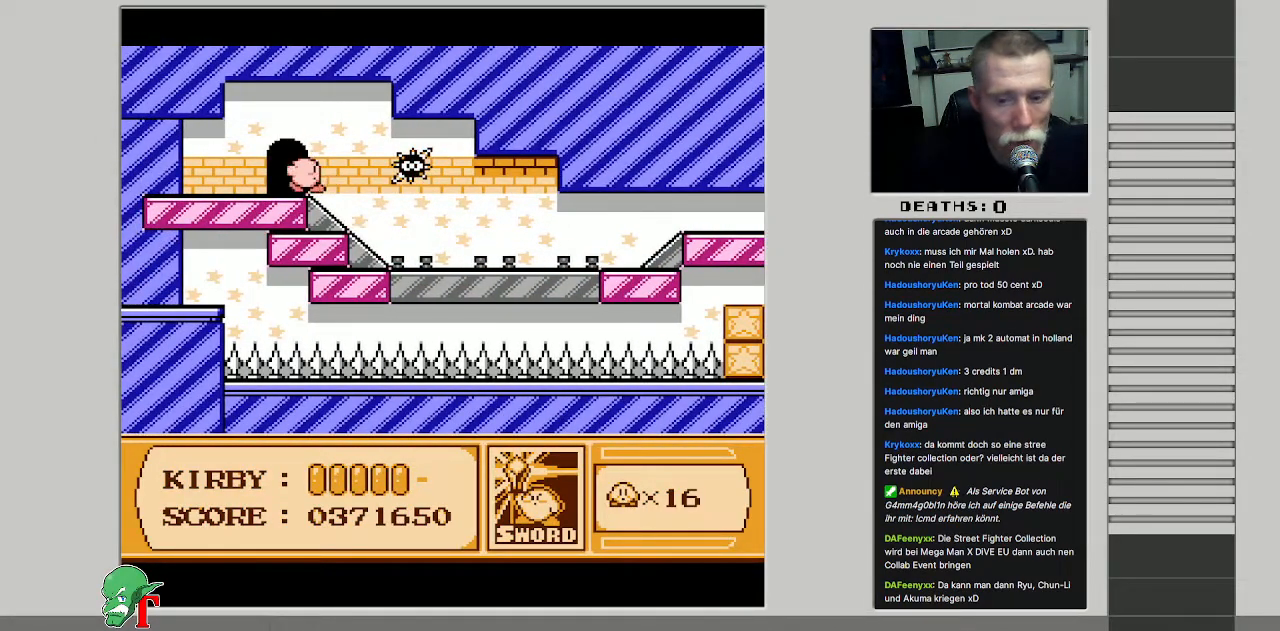
{"buttons": [], "events": [[133, "DPAD_UP", "up"]]}
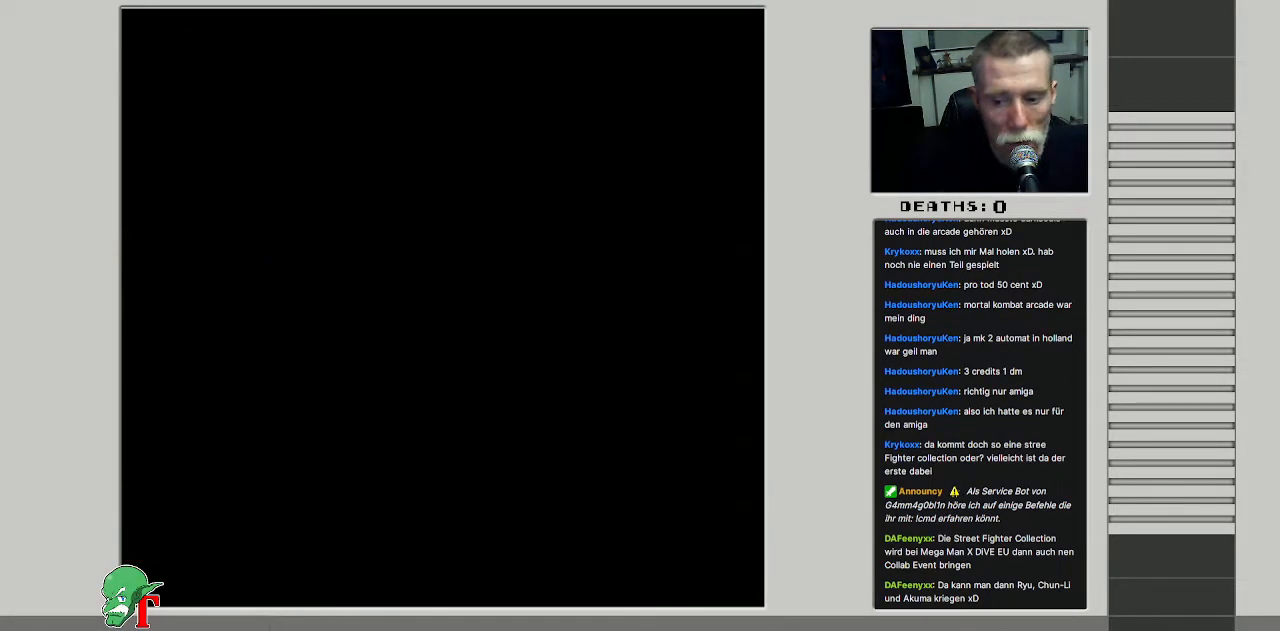
{"buttons": [], "events": []}
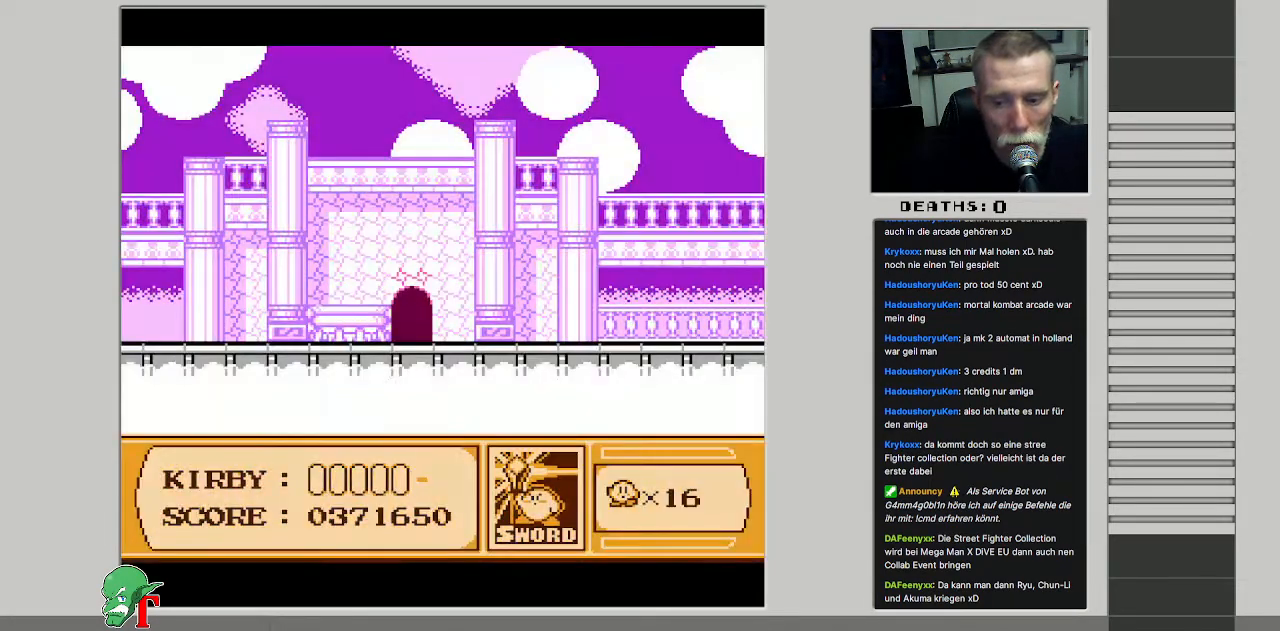
{"buttons": [], "events": []}
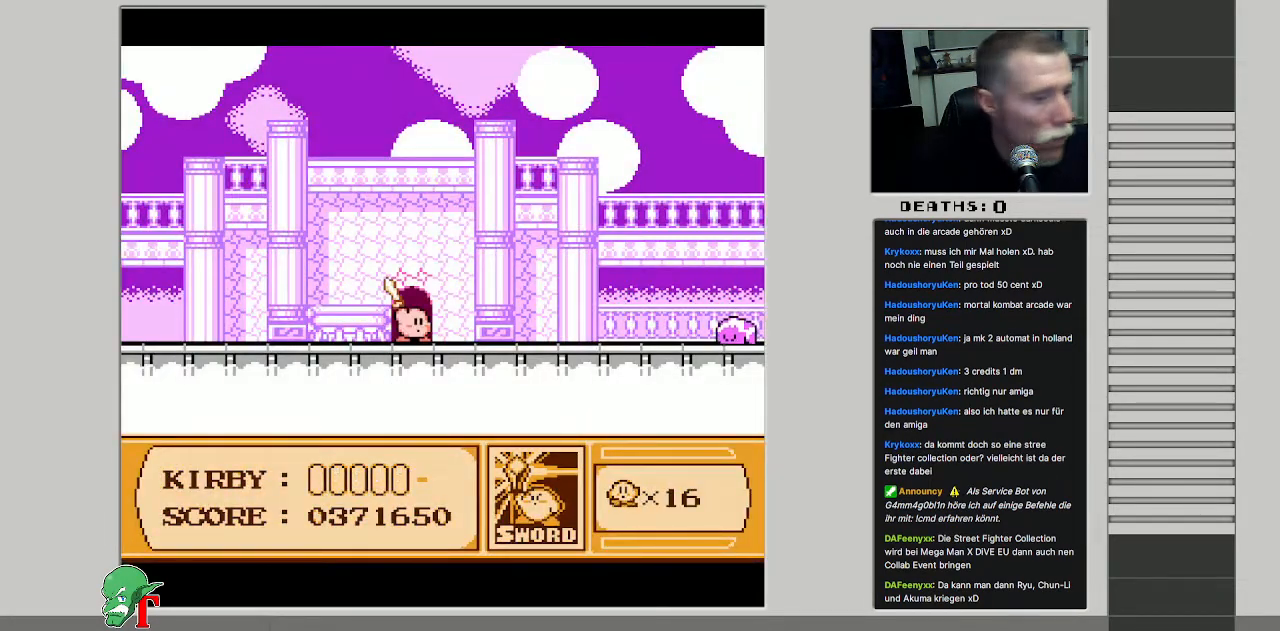
{"buttons": ["DPAD_RIGHT"], "events": [[133, "DPAD_RIGHT", "down"]]}
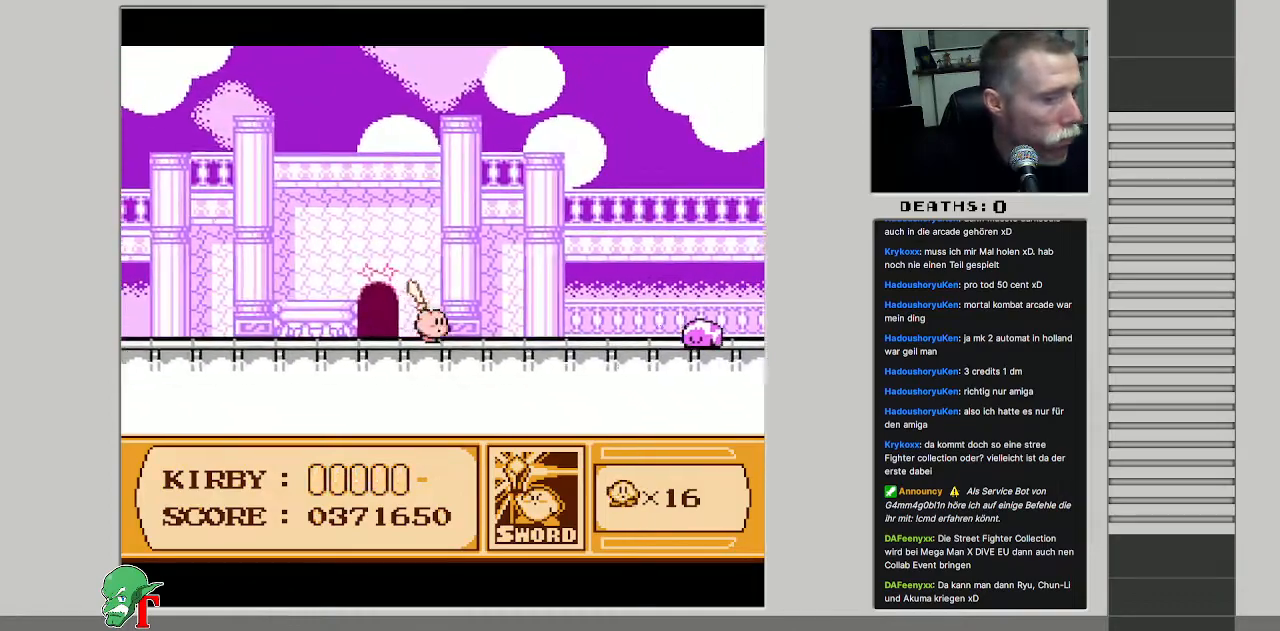
{"buttons": ["DPAD_RIGHT"], "events": []}
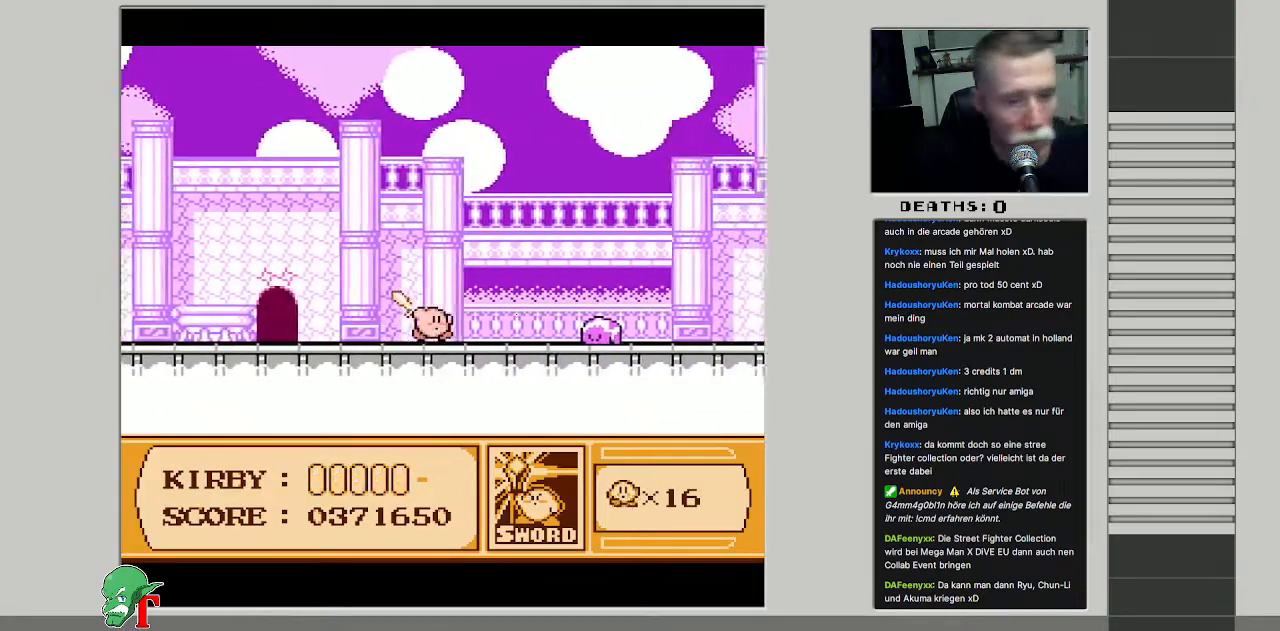
{"buttons": [], "events": [[117, "B", "down"], [217, "DPAD_RIGHT", "up"], [400, "B", "up"]]}
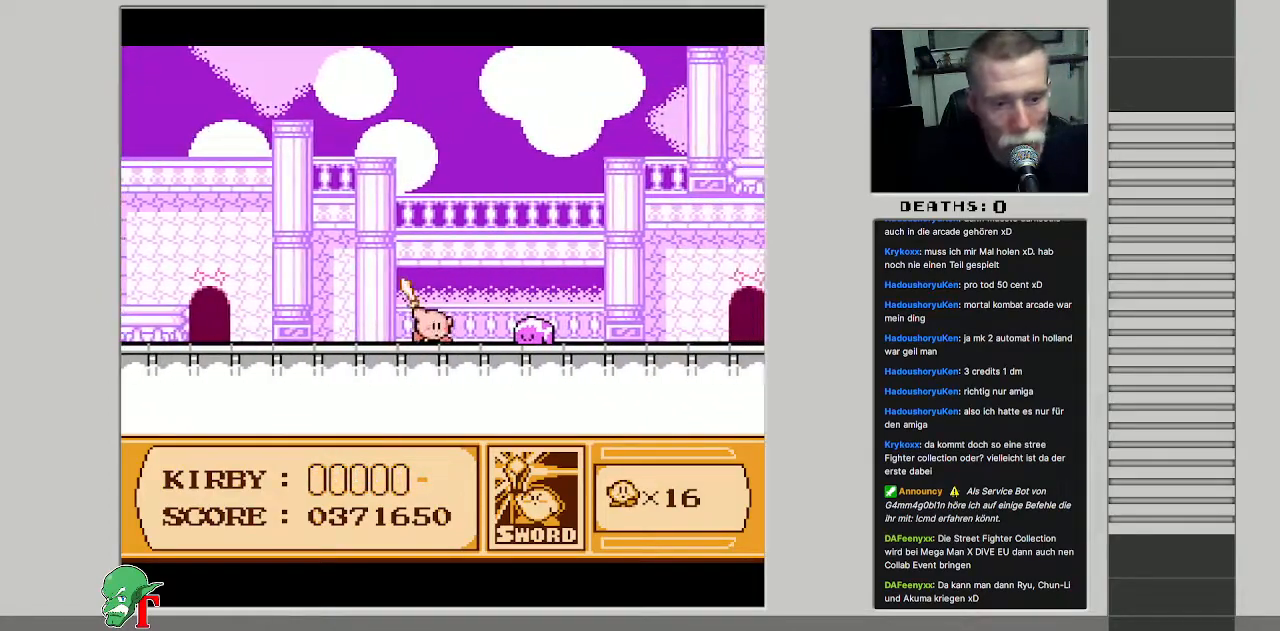
{"buttons": ["DPAD_RIGHT"], "events": [[67, "B", "down"], [267, "B", "up"], [383, "DPAD_RIGHT", "down"]]}
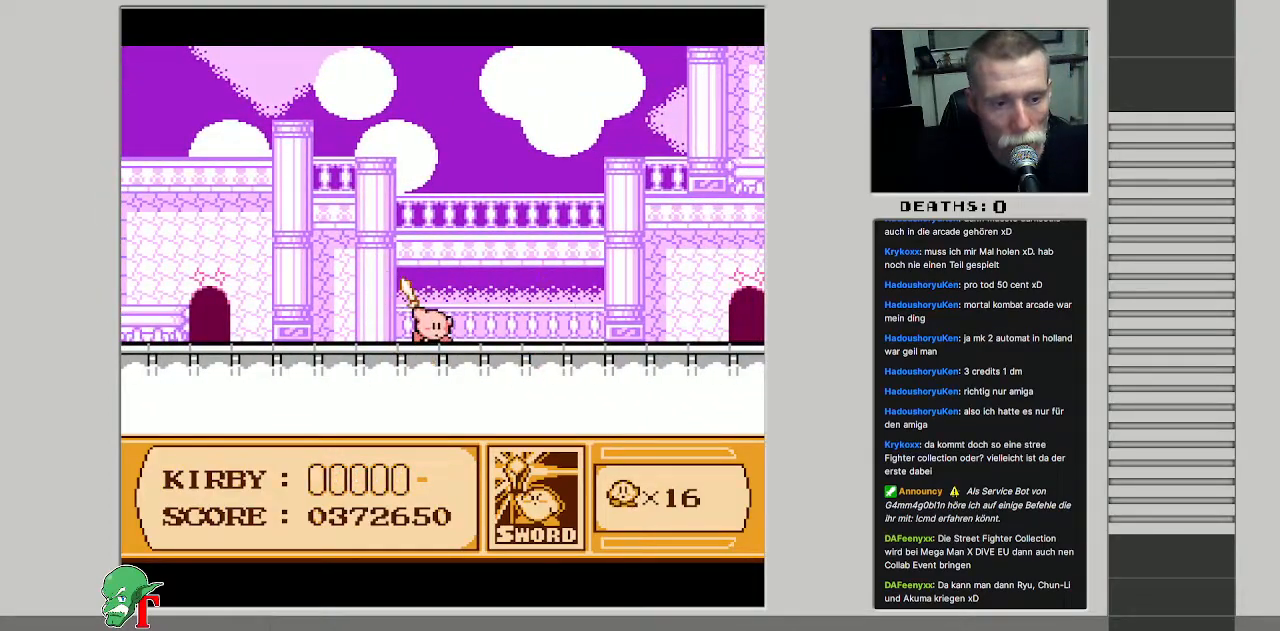
{"buttons": ["DPAD_RIGHT"], "events": [[117, "DPAD_RIGHT", "up"], [217, "DPAD_RIGHT", "down"], [300, "DPAD_RIGHT", "up"], [383, "DPAD_RIGHT", "down"]]}
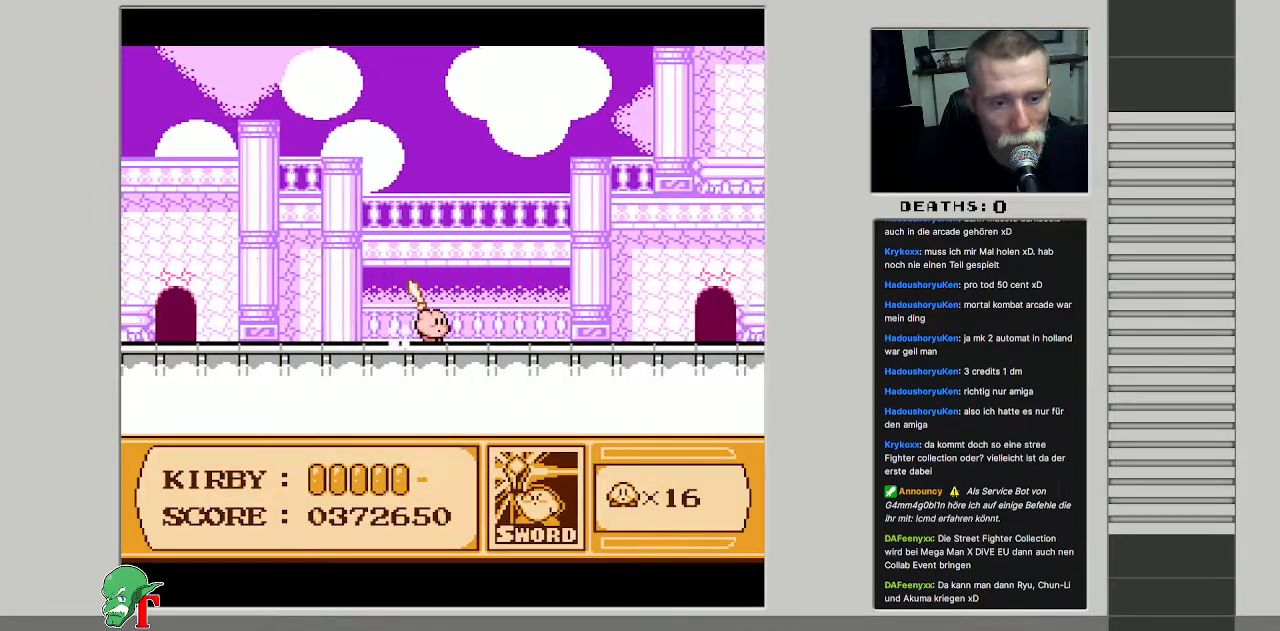
{"buttons": ["DPAD_RIGHT"], "events": []}
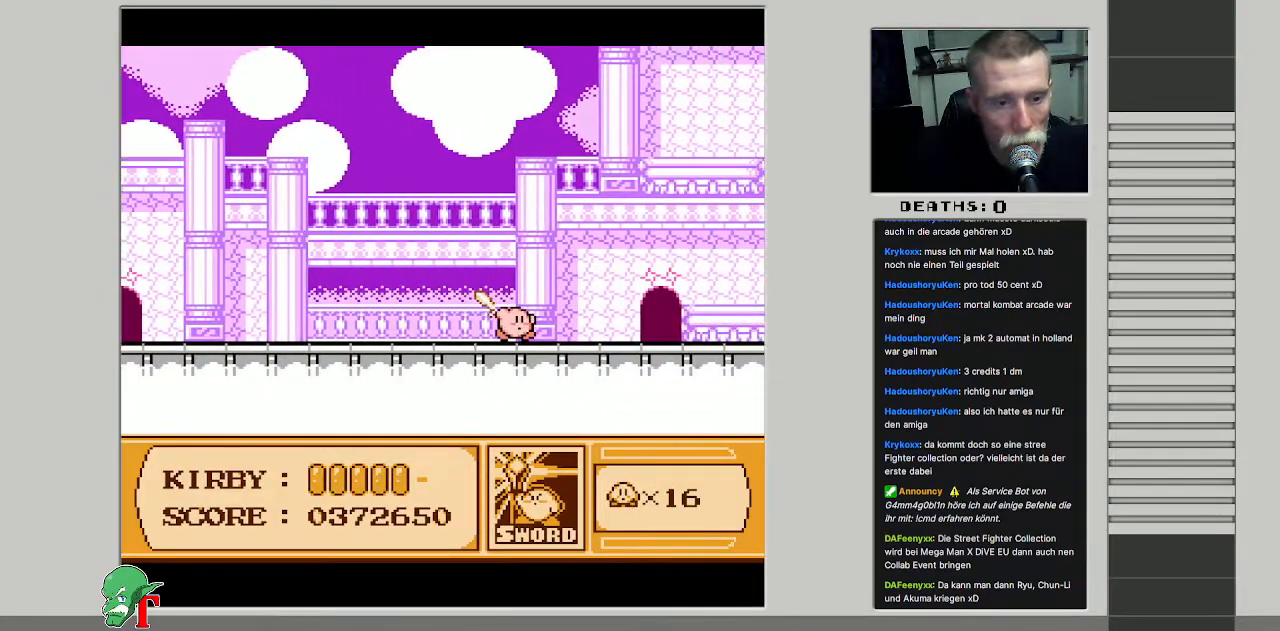
{"buttons": ["DPAD_UP"], "events": [[450, "DPAD_UP", "down"], [467, "DPAD_RIGHT", "up"]]}
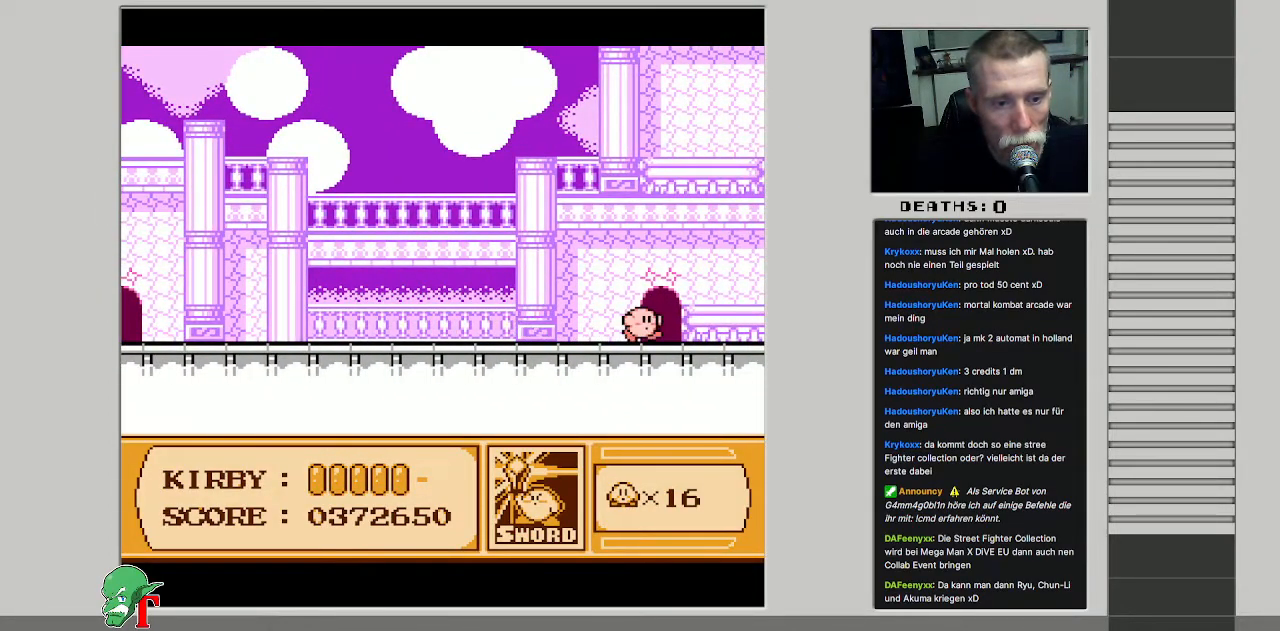
{"buttons": [], "events": [[50, "DPAD_UP", "up"]]}
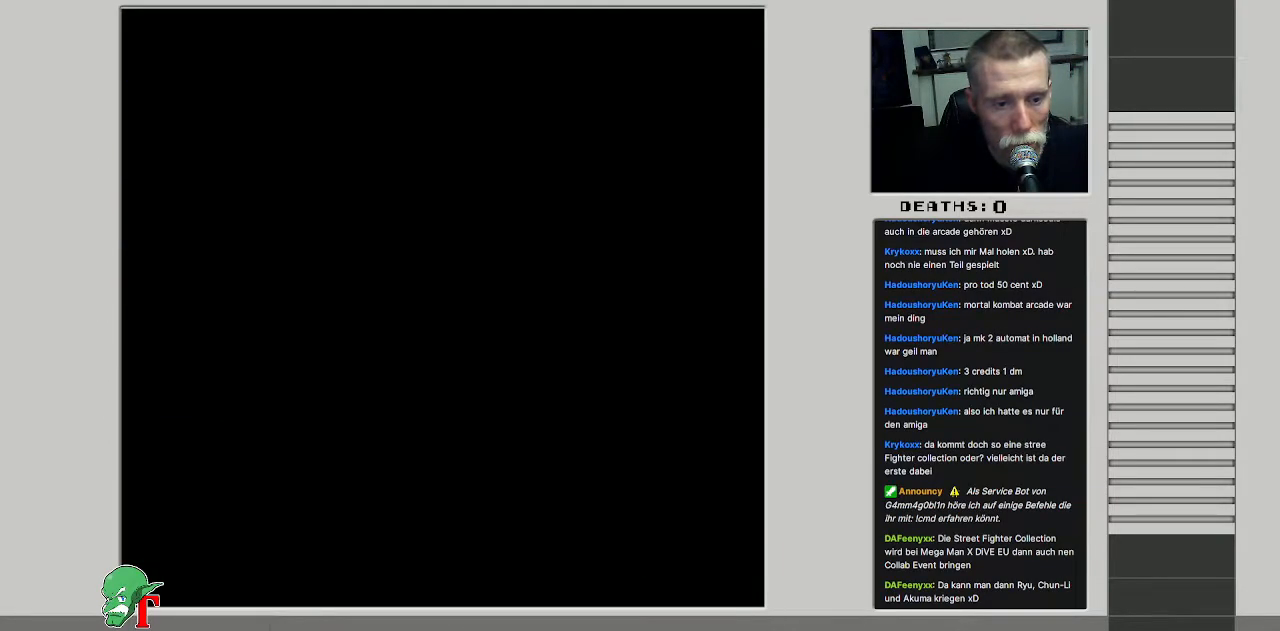
{"buttons": [], "events": []}
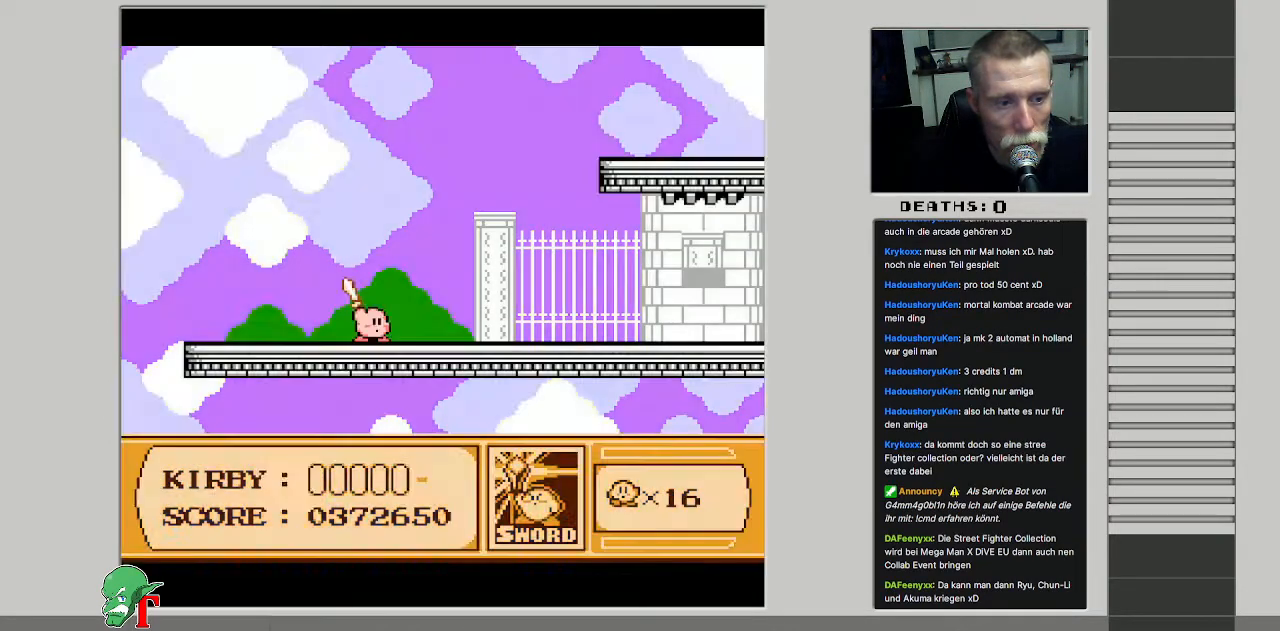
{"buttons": ["DPAD_RIGHT"], "events": [[283, "DPAD_RIGHT", "down"], [367, "DPAD_RIGHT", "up"], [483, "DPAD_RIGHT", "down"]]}
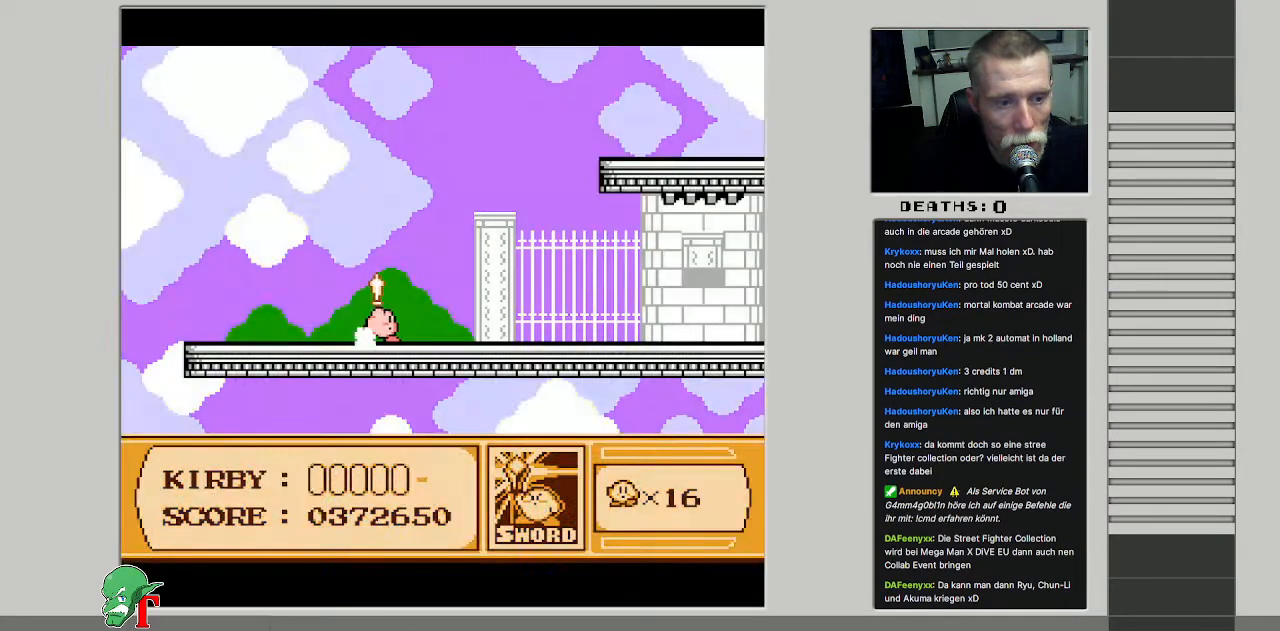
{"buttons": ["DPAD_RIGHT"], "events": []}
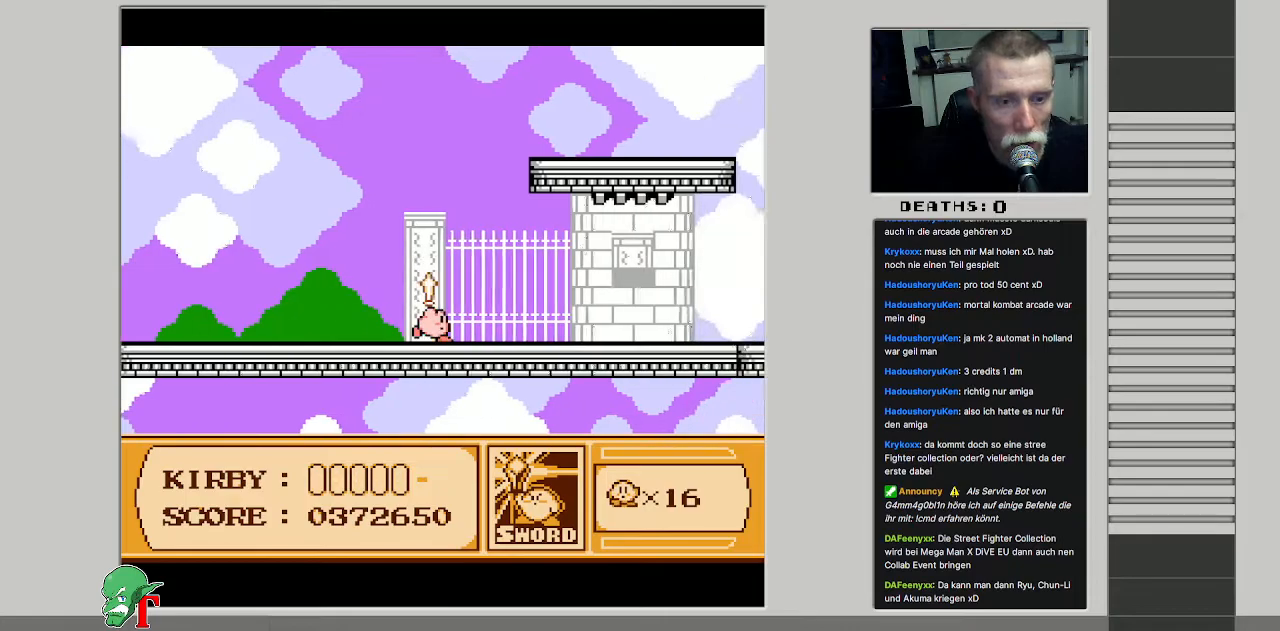
{"buttons": ["DPAD_RIGHT"], "events": []}
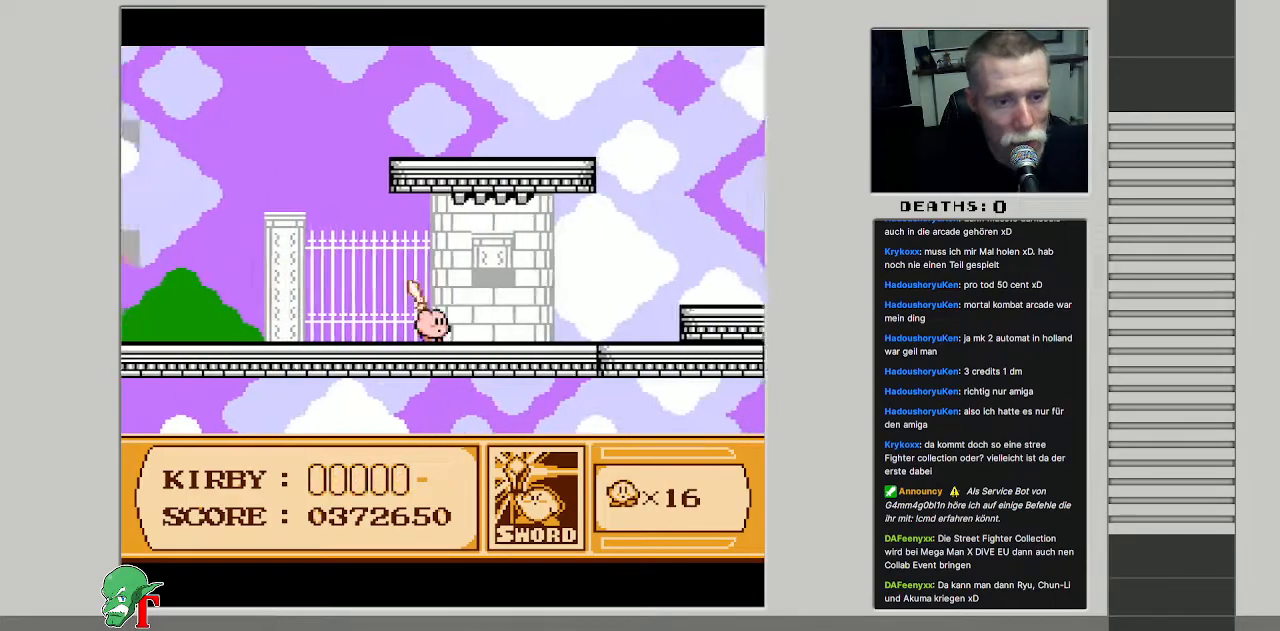
{"buttons": ["A", "DPAD_RIGHT"], "events": [[483, "A", "down"]]}
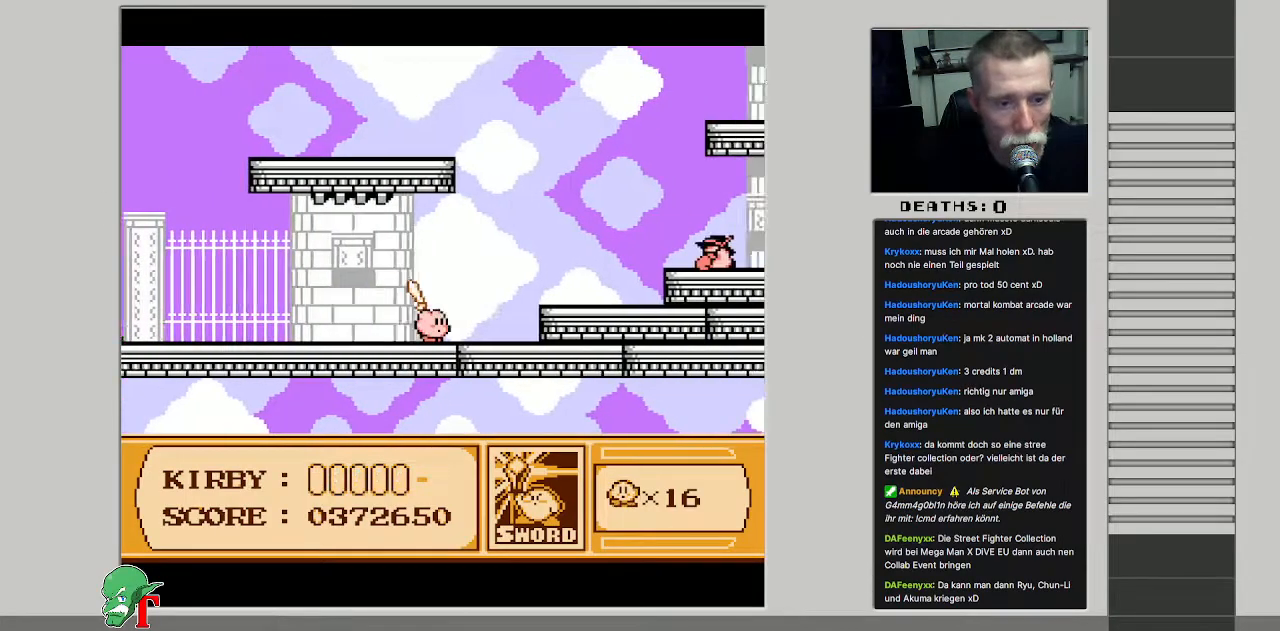
{"buttons": [], "events": [[183, "A", "up"], [333, "DPAD_RIGHT", "up"]]}
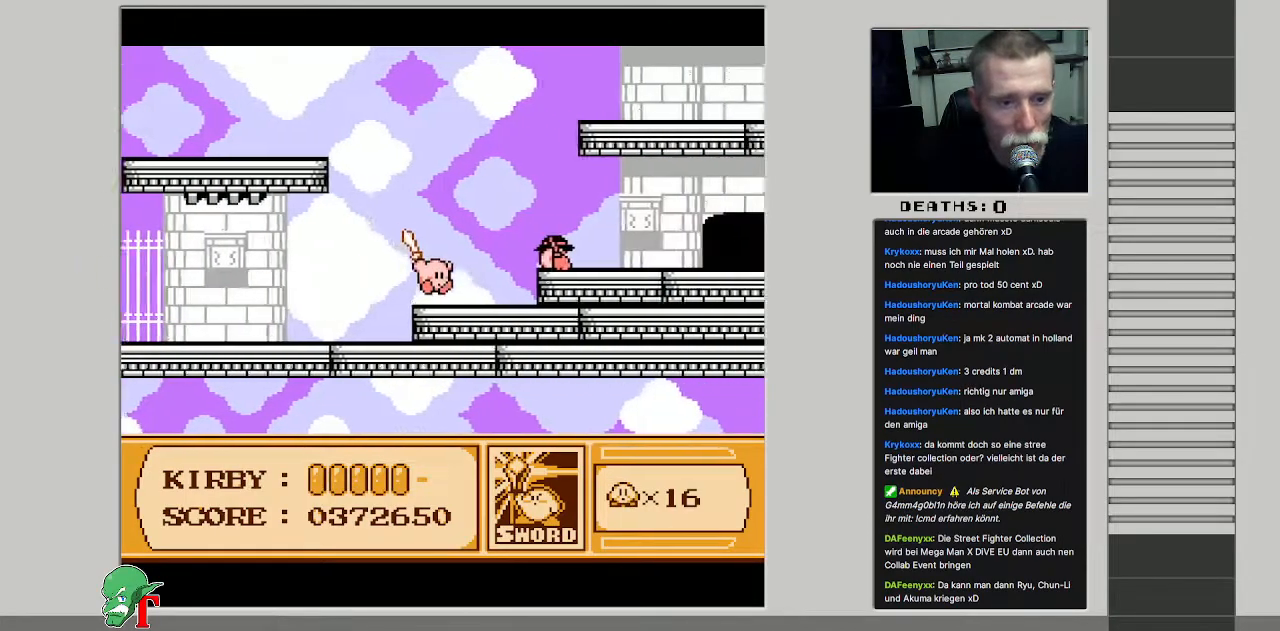
{"buttons": ["B"], "events": [[133, "A", "down"], [133, "DPAD_RIGHT", "down"], [250, "B", "down"], [300, "A", "up"], [350, "DPAD_RIGHT", "up"], [383, "B", "up"], [483, "B", "down"]]}
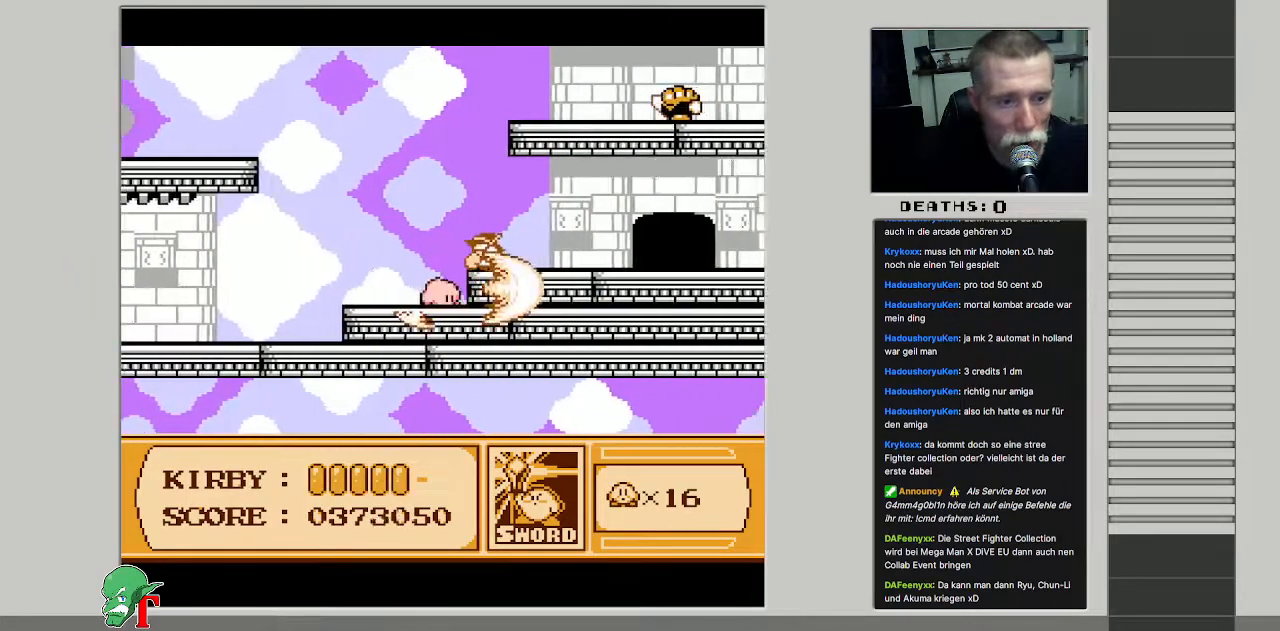
{"buttons": [], "events": [[117, "B", "up"], [167, "B", "down"], [300, "B", "up"]]}
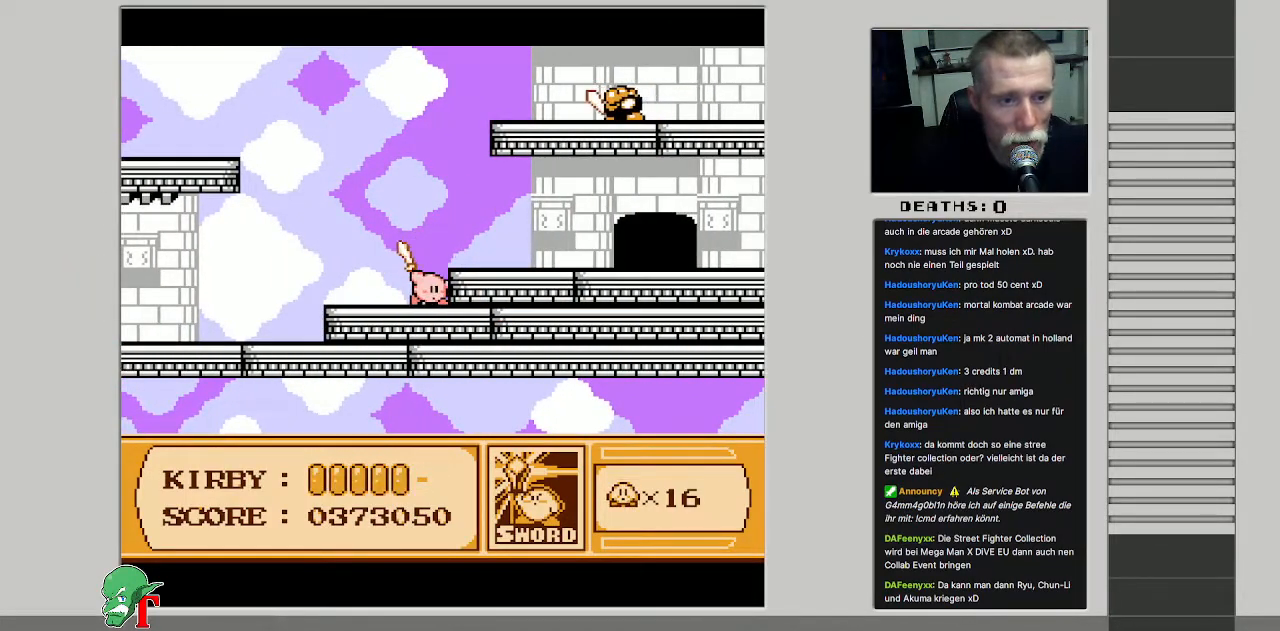
{"buttons": ["DPAD_RIGHT"], "events": [[150, "A", "down"], [200, "DPAD_RIGHT", "down"], [400, "A", "up"]]}
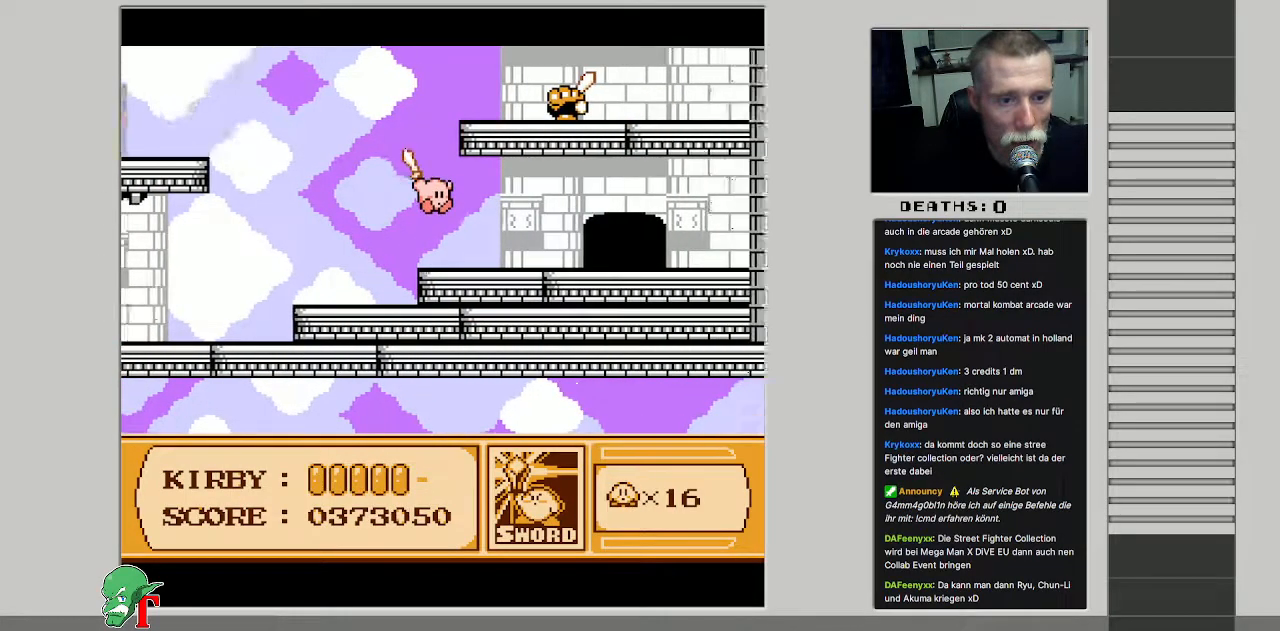
{"buttons": ["DPAD_RIGHT"], "events": [[133, "B", "down"], [300, "B", "up"]]}
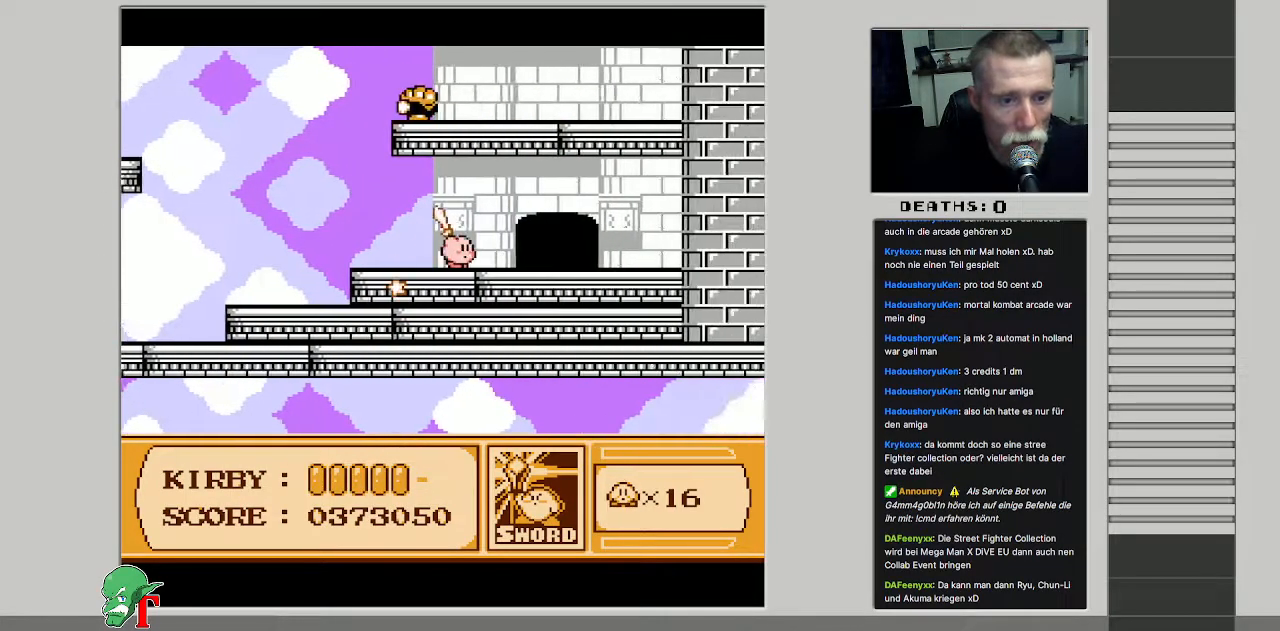
{"buttons": [], "events": [[333, "DPAD_UP", "down"], [350, "DPAD_RIGHT", "up"], [433, "DPAD_UP", "up"]]}
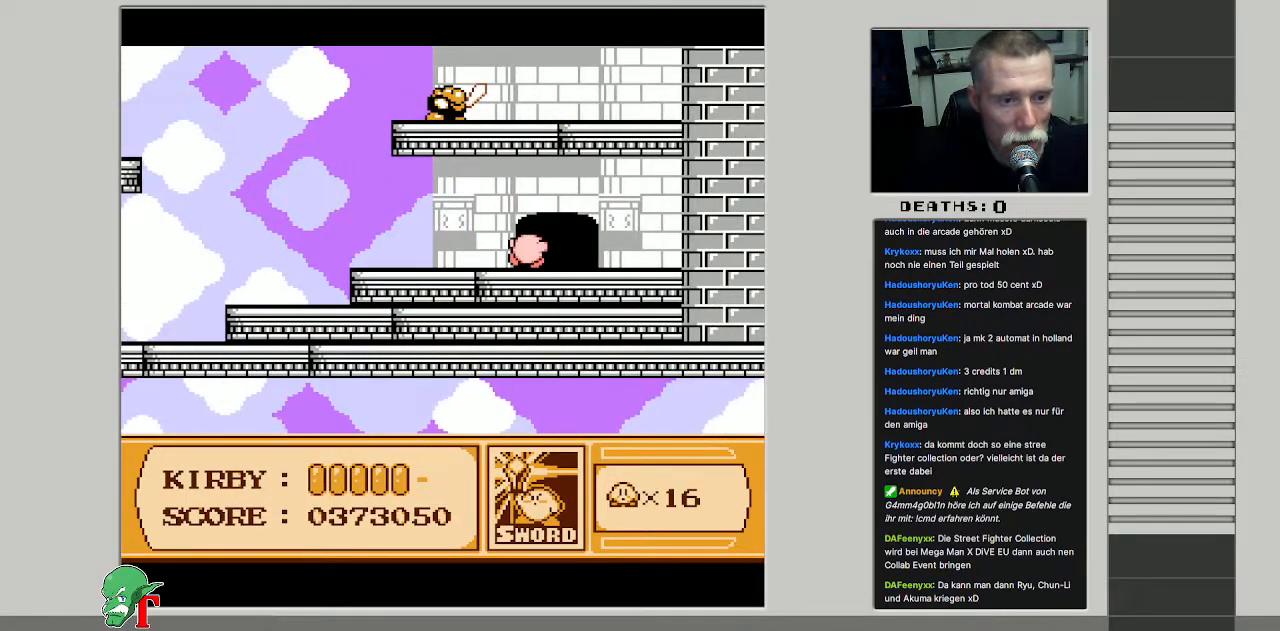
{"buttons": [], "events": []}
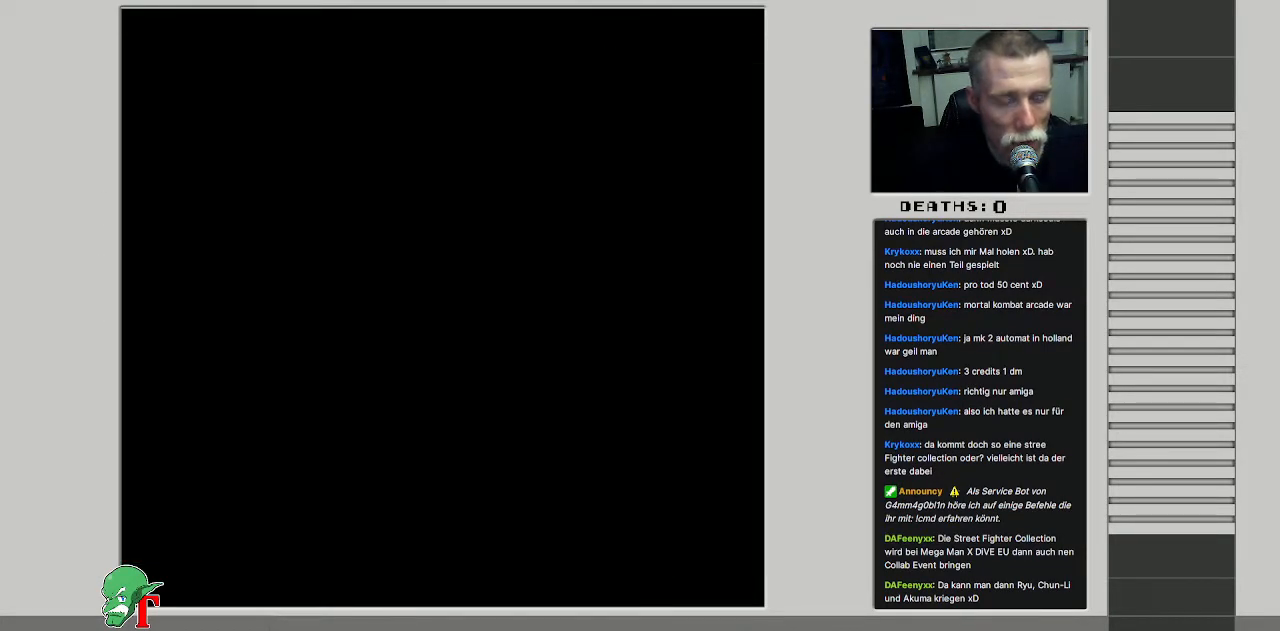
{"buttons": [], "events": []}